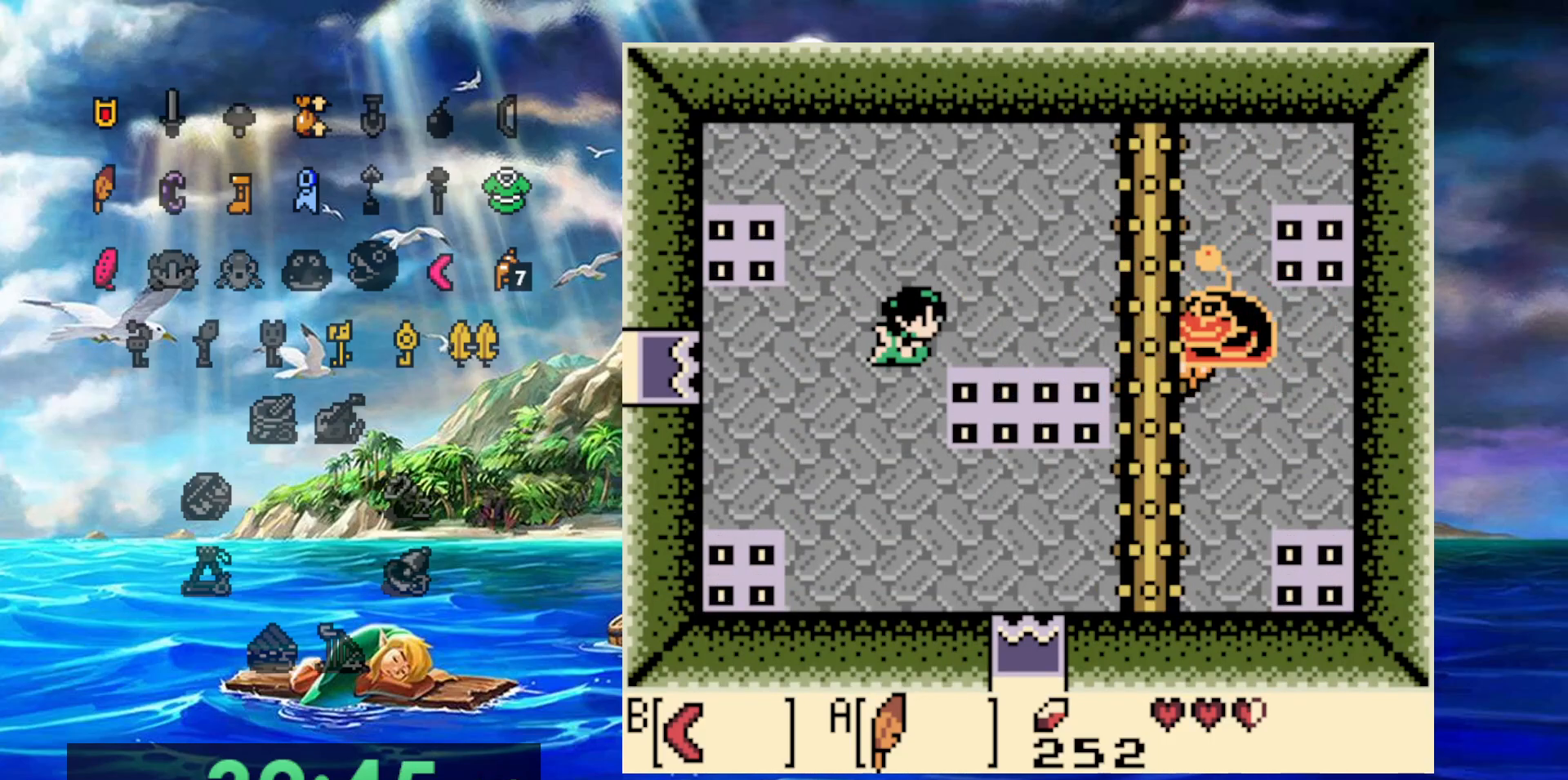
Gameplay with a controller (Nintendo layout); each line is a JSON object with the inputs held at the frame after it (dt_ms = milliseconds from this image to that frame). "events" lists button and stick changes between this image and that frame as [ms after this image, input, new state], when the widget could be followed in between. Not read: DPAD_DOWN DPAD_LEFT DPAD_RIGHT DPAD_UP L3 R3.
{"dt_ms": 500, "buttons": ["B"], "events": [[233, "B", "down"]]}
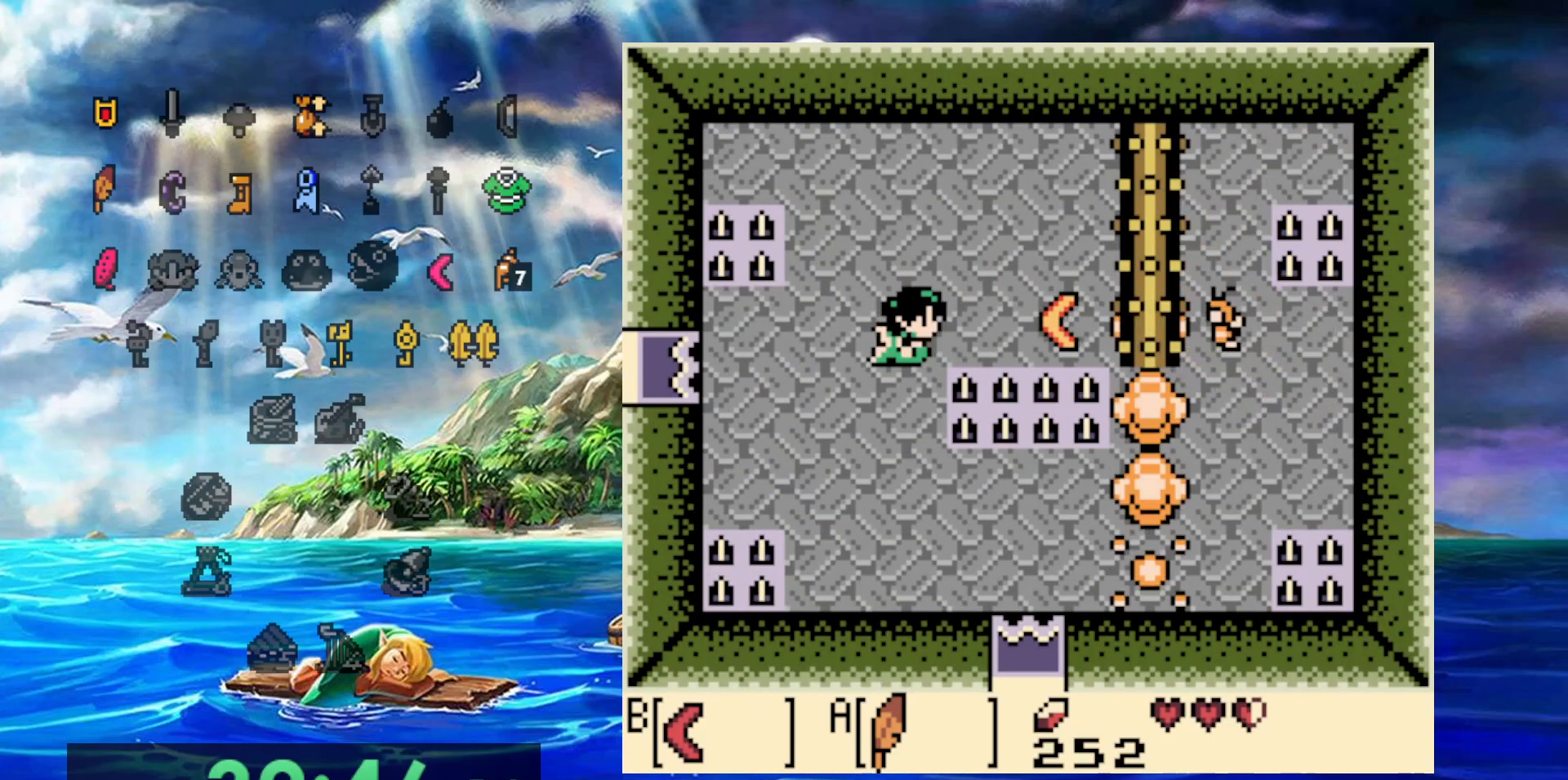
{"dt_ms": 500, "buttons": [], "events": [[367, "B", "up"]]}
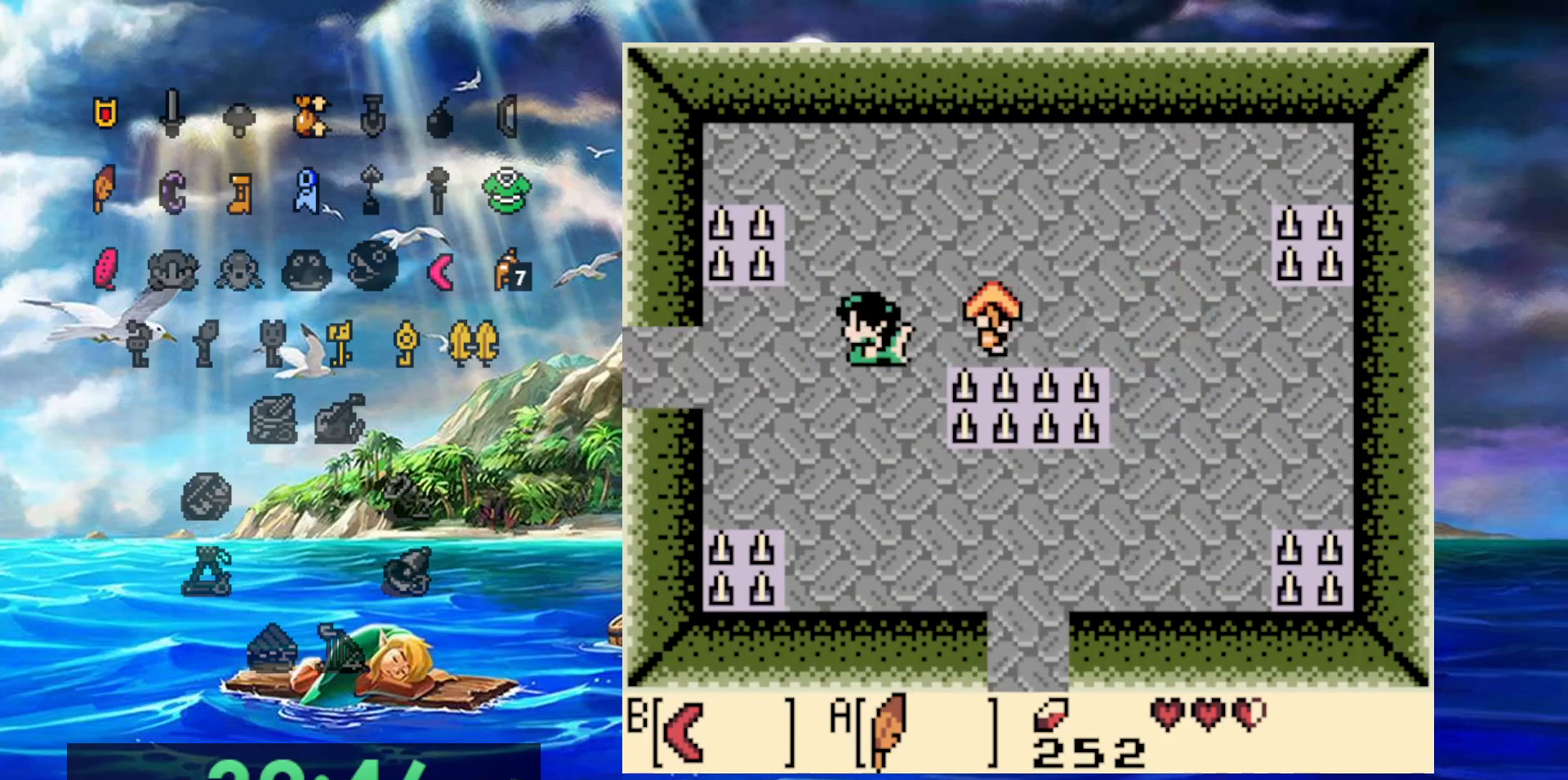
{"dt_ms": 500, "buttons": [], "events": []}
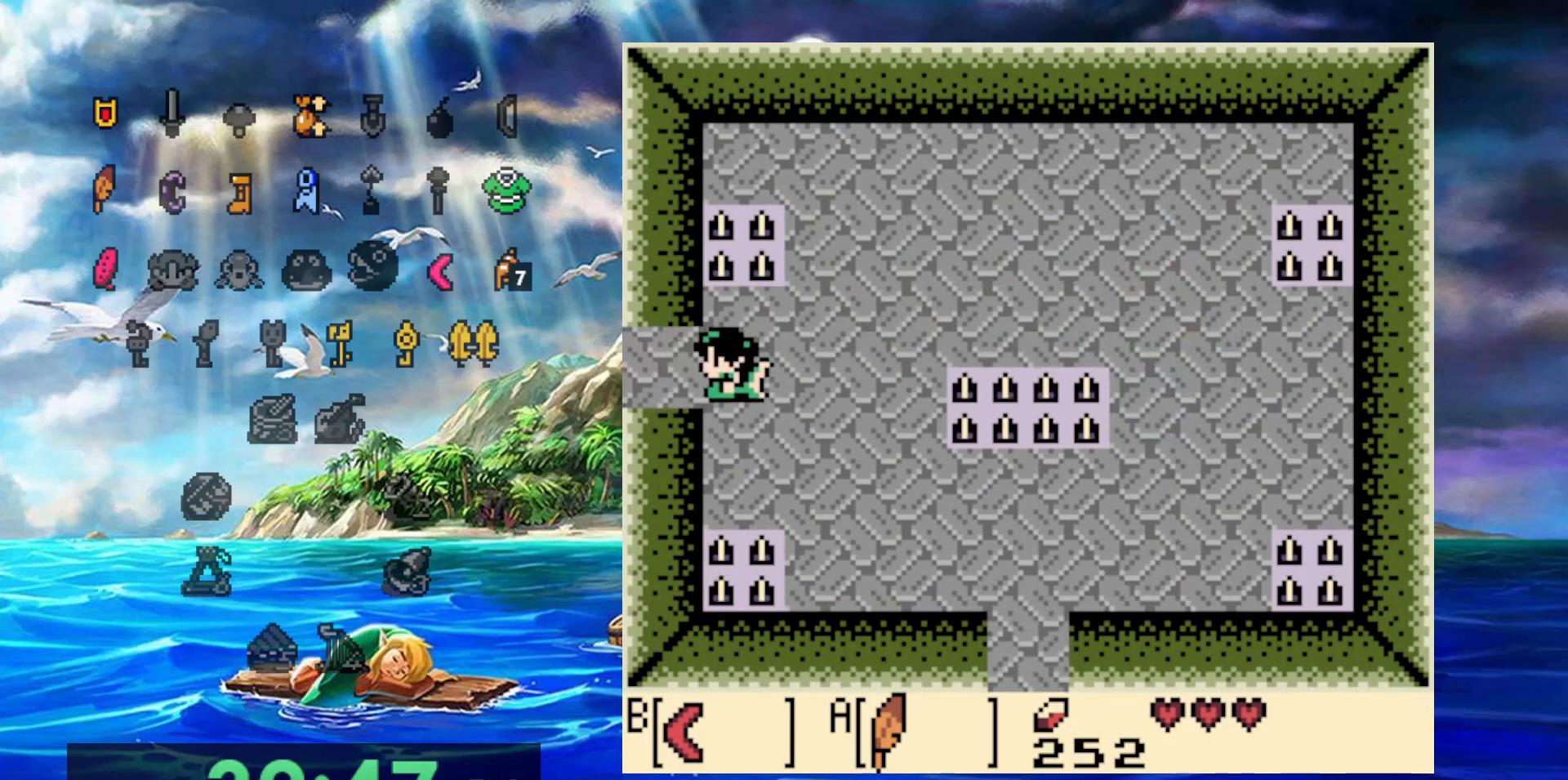
{"dt_ms": 500, "buttons": [], "events": []}
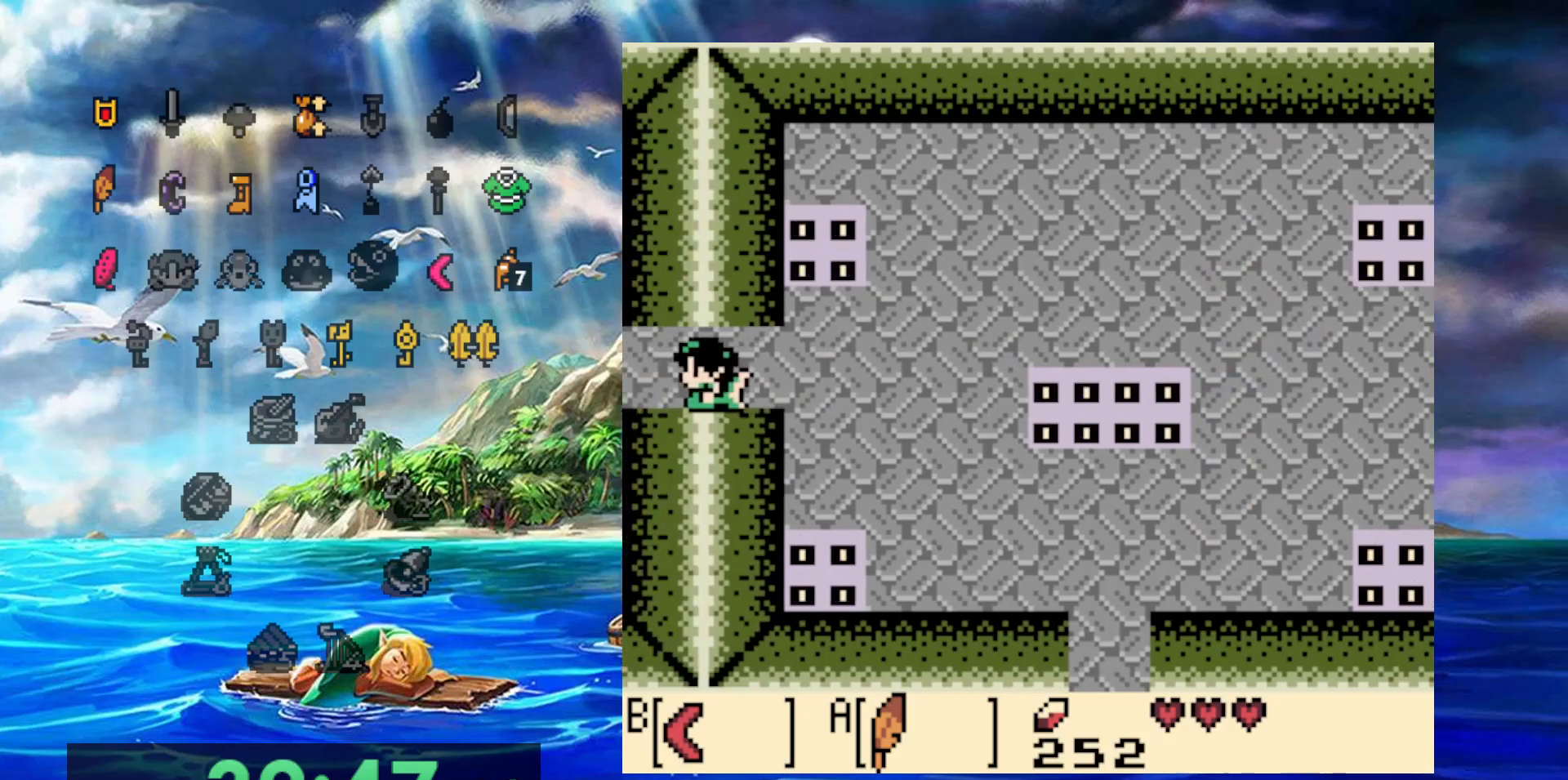
{"dt_ms": 500, "buttons": [], "events": []}
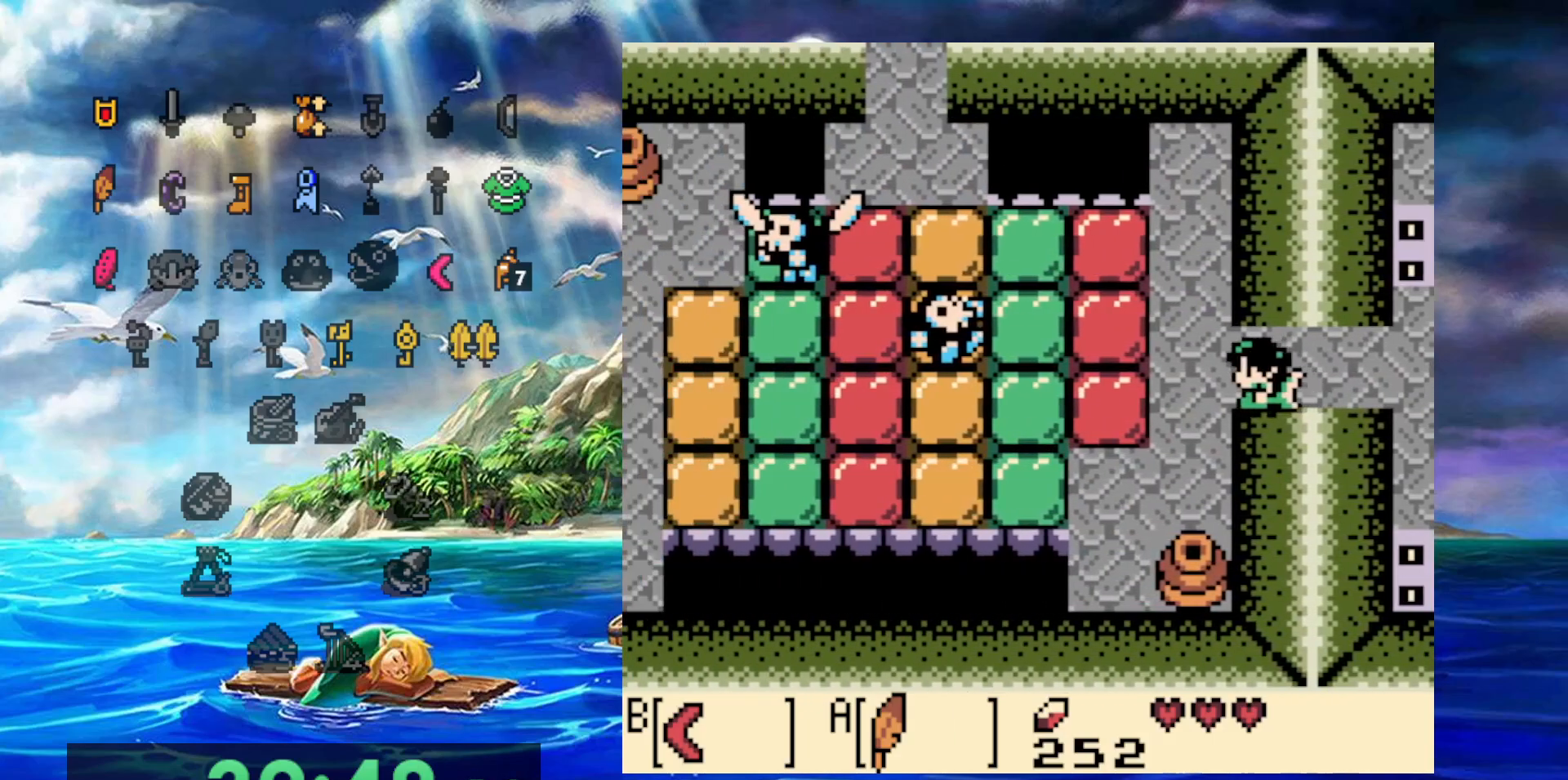
{"dt_ms": 500, "buttons": [], "events": [[217, "B", "down"], [467, "B", "up"]]}
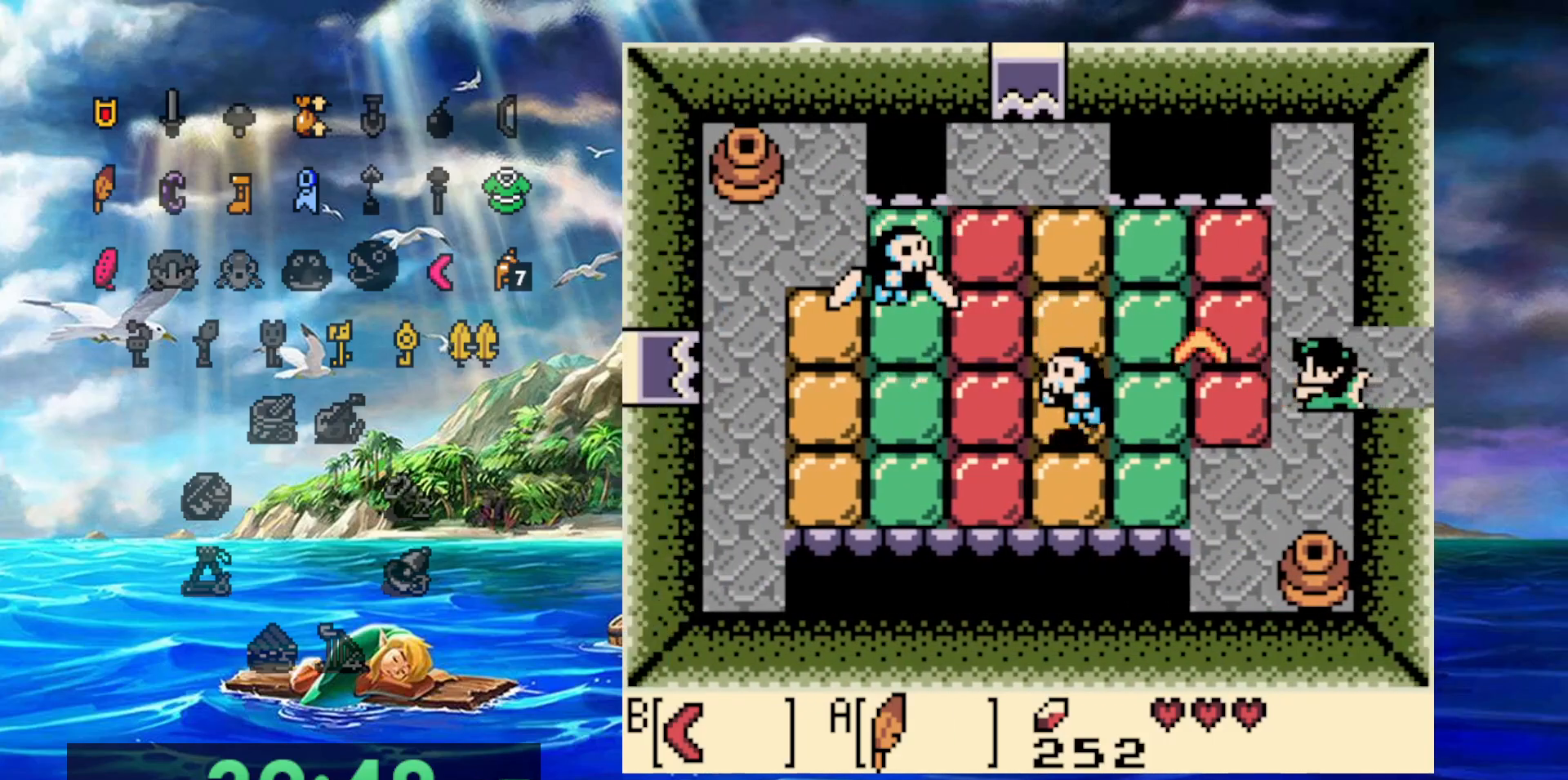
{"dt_ms": 500, "buttons": [], "events": []}
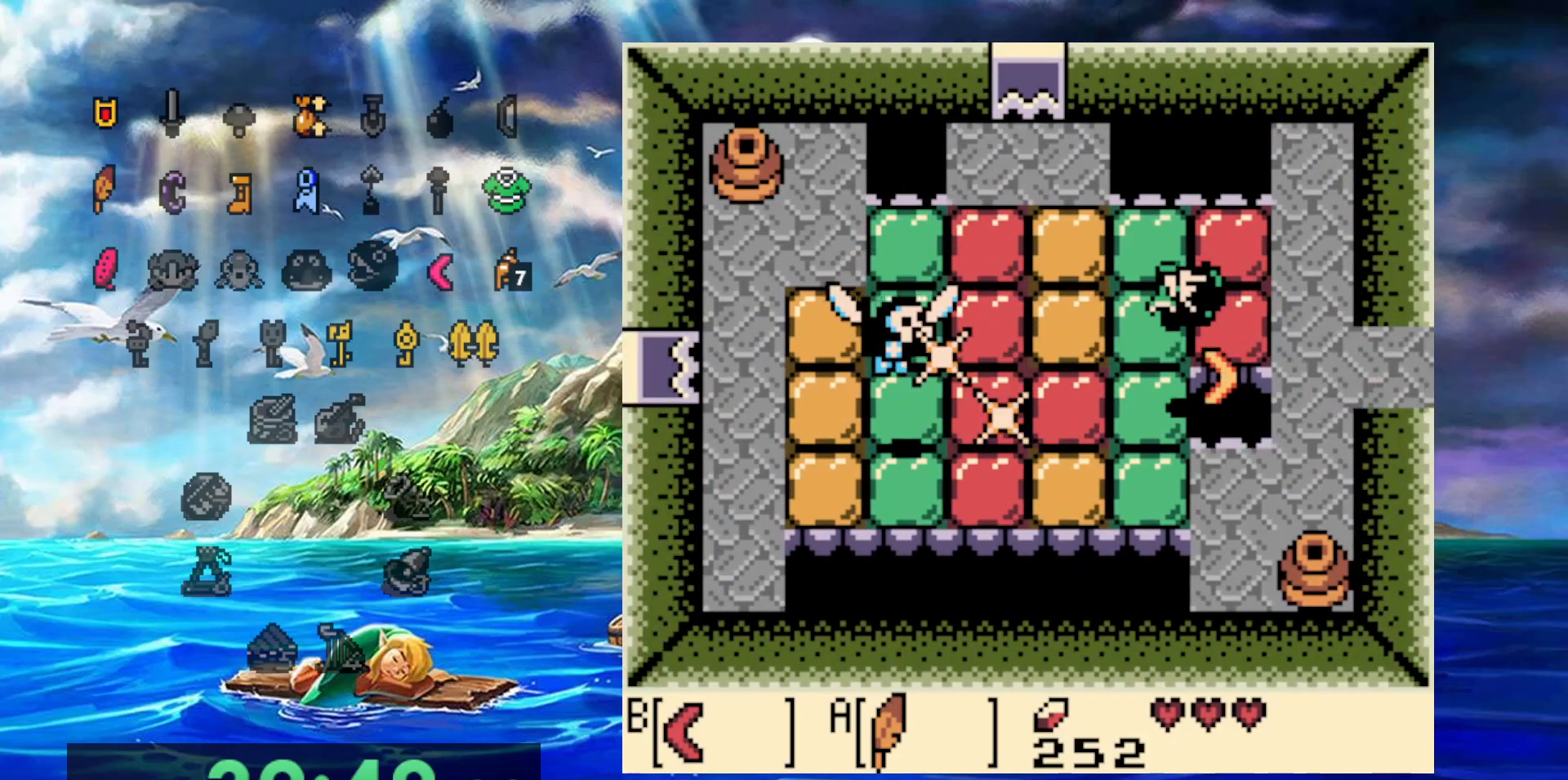
{"dt_ms": 500, "buttons": ["B"], "events": [[400, "B", "down"]]}
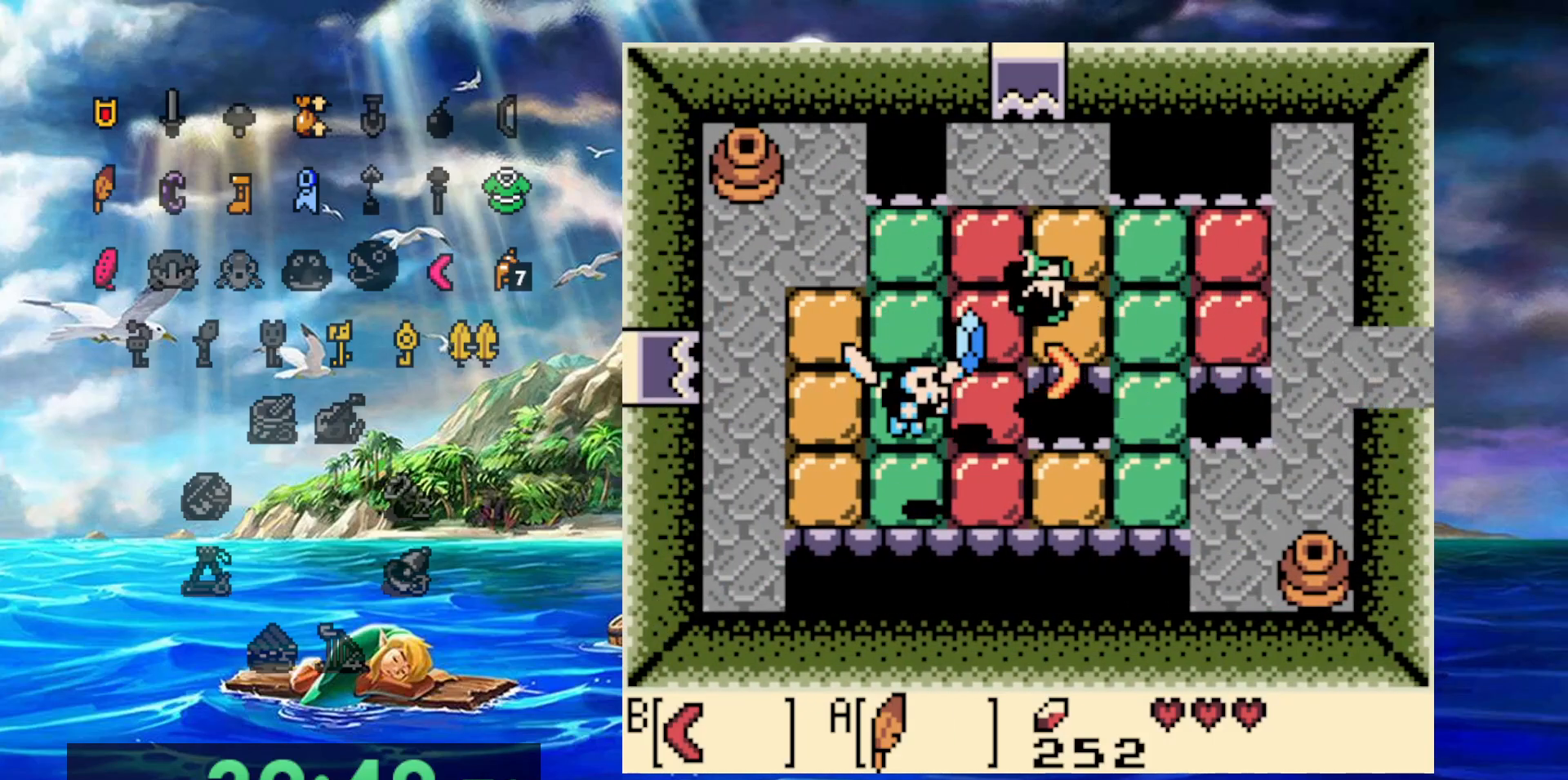
{"dt_ms": 500, "buttons": [], "events": [[67, "B", "up"]]}
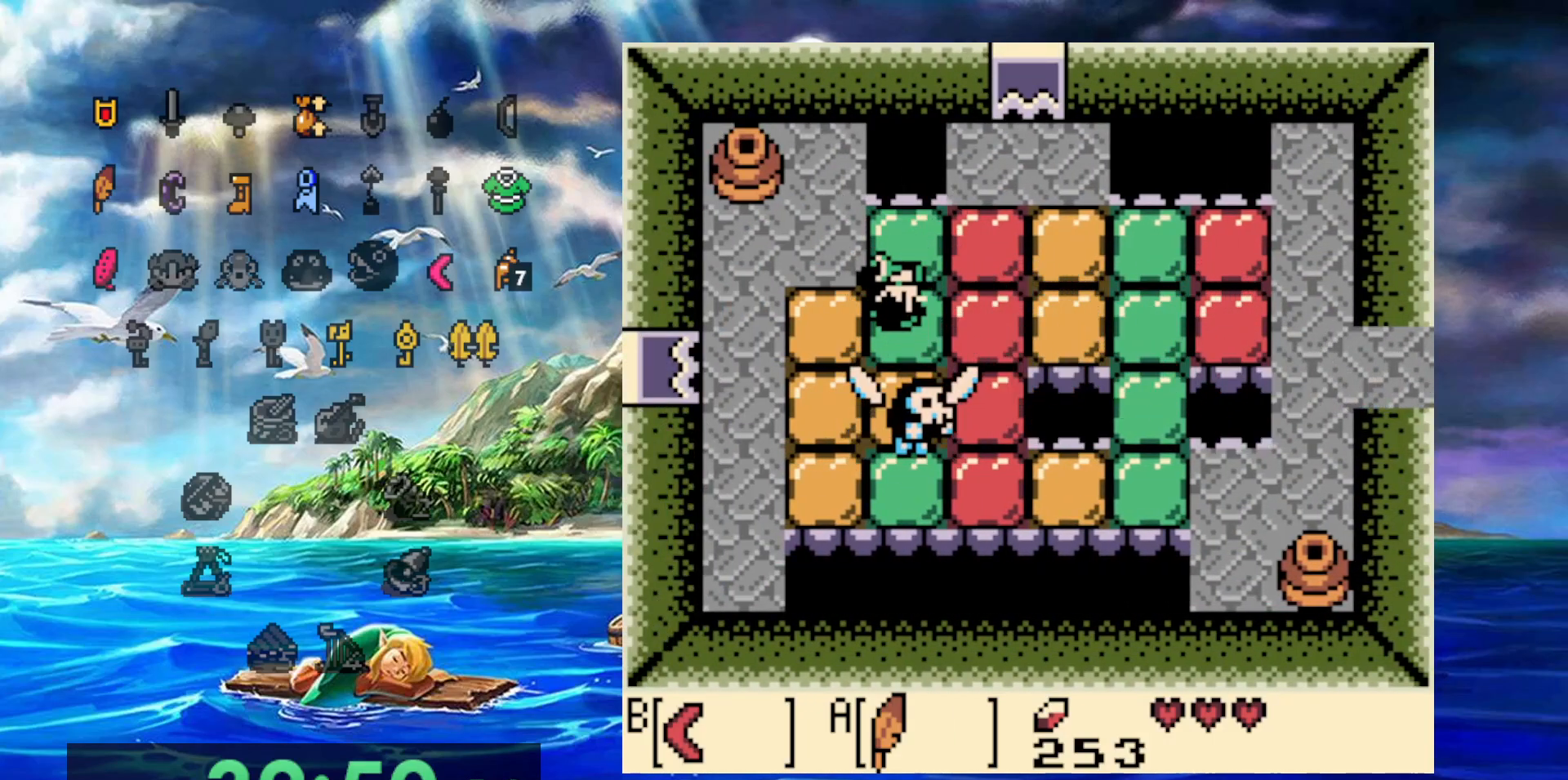
{"dt_ms": 500, "buttons": ["B"], "events": [[467, "B", "down"]]}
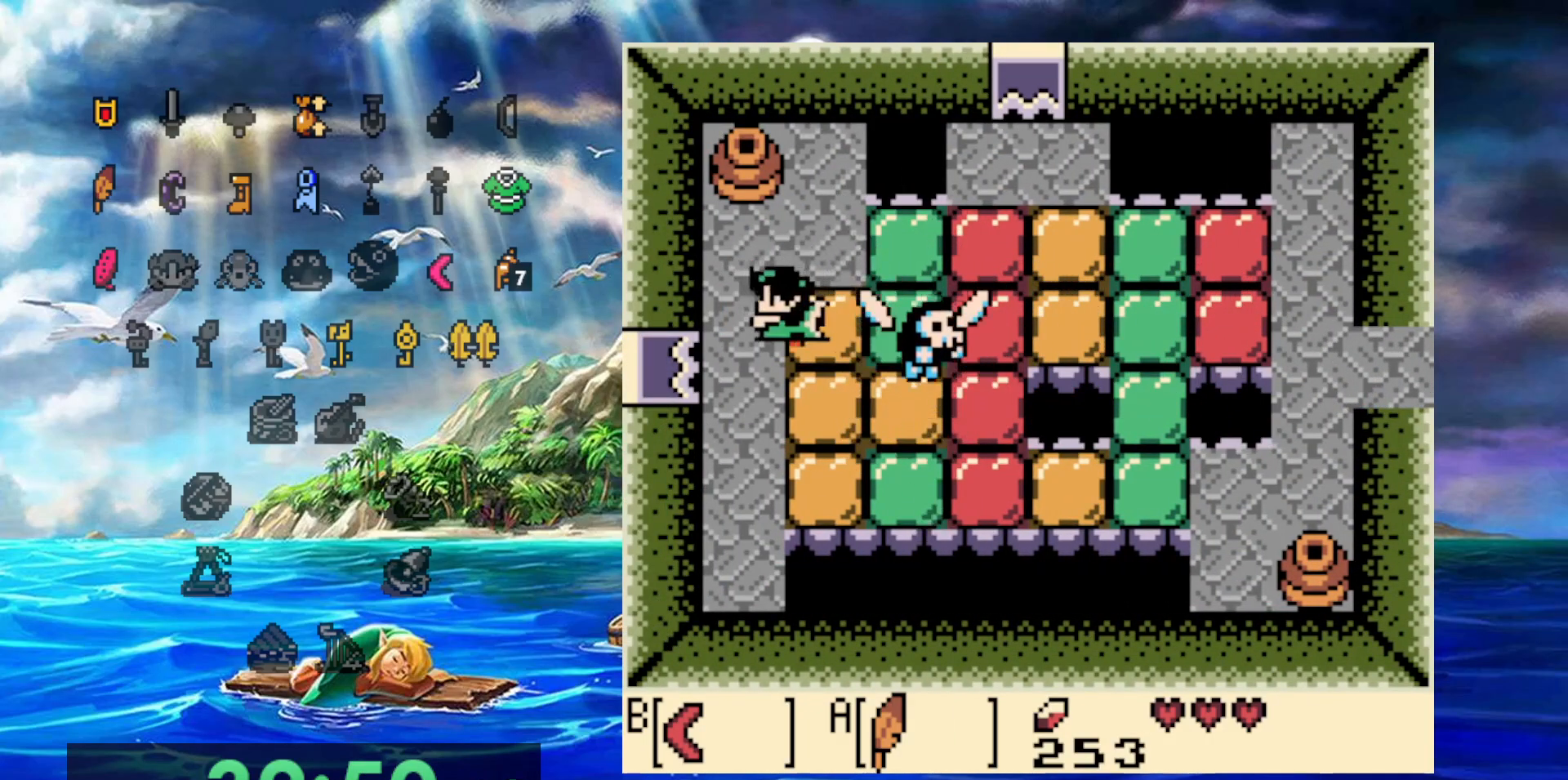
{"dt_ms": 500, "buttons": [], "events": [[117, "B", "up"]]}
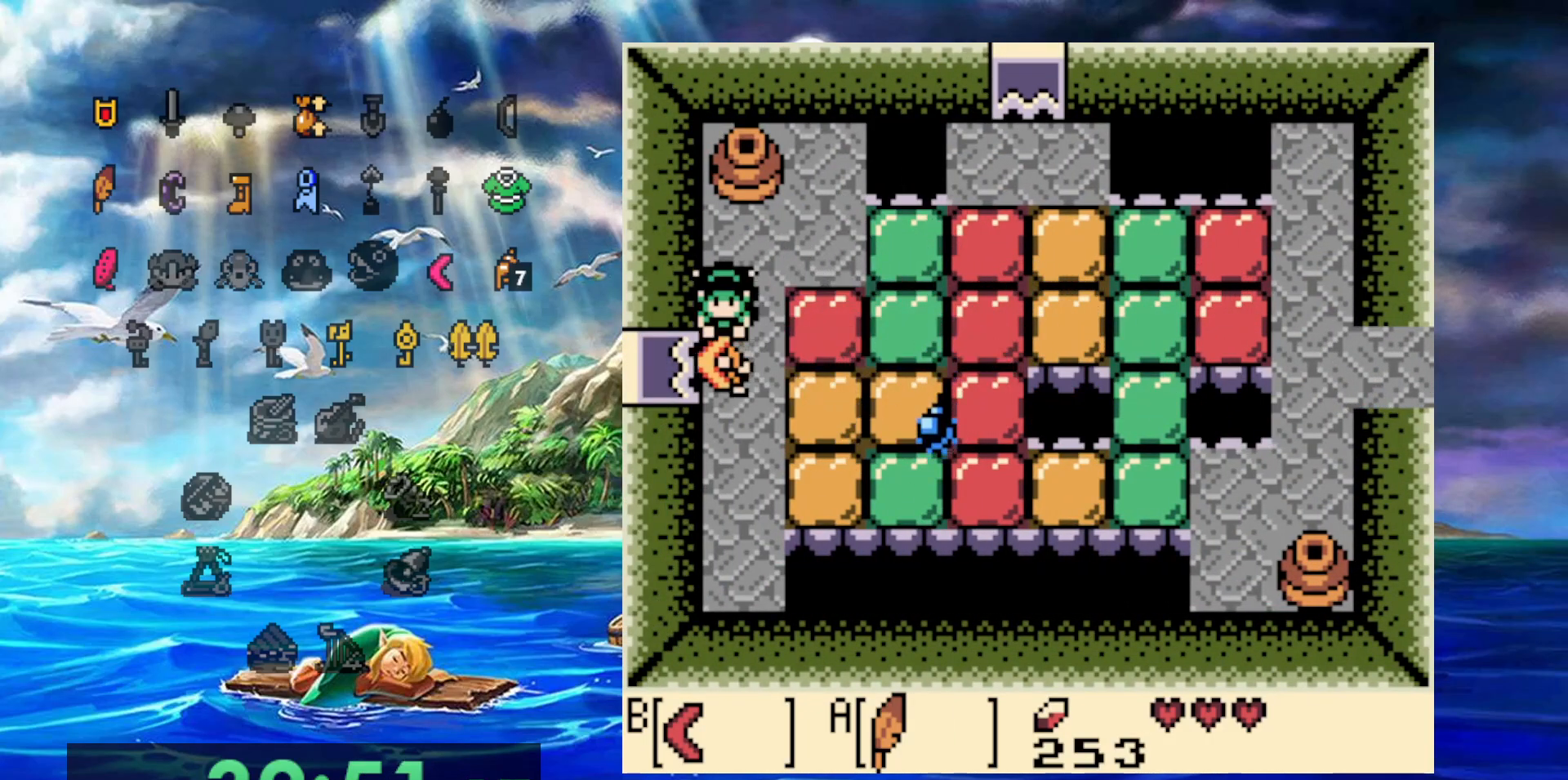
{"dt_ms": 500, "buttons": [], "events": []}
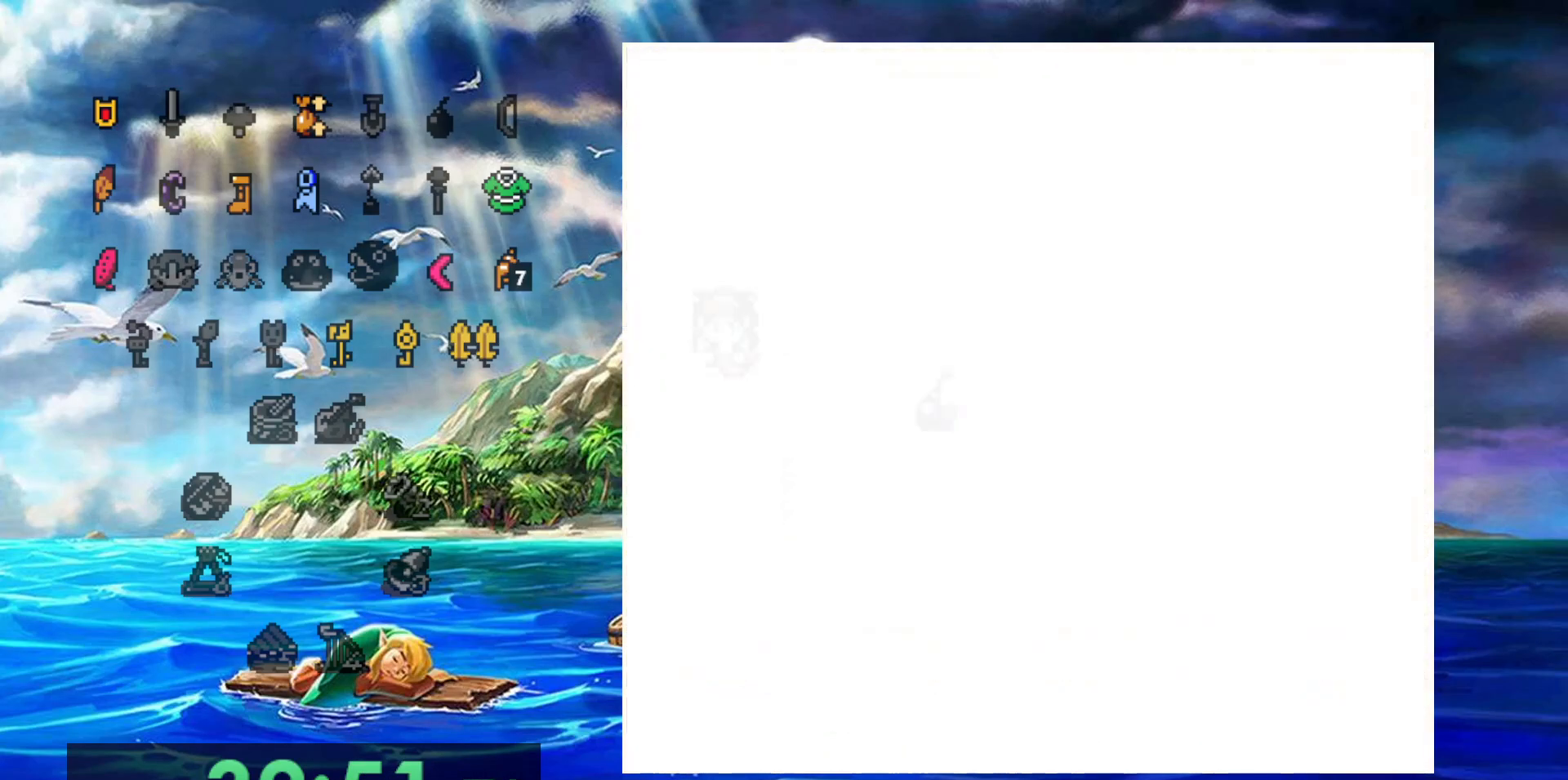
{"dt_ms": 500, "buttons": [], "events": []}
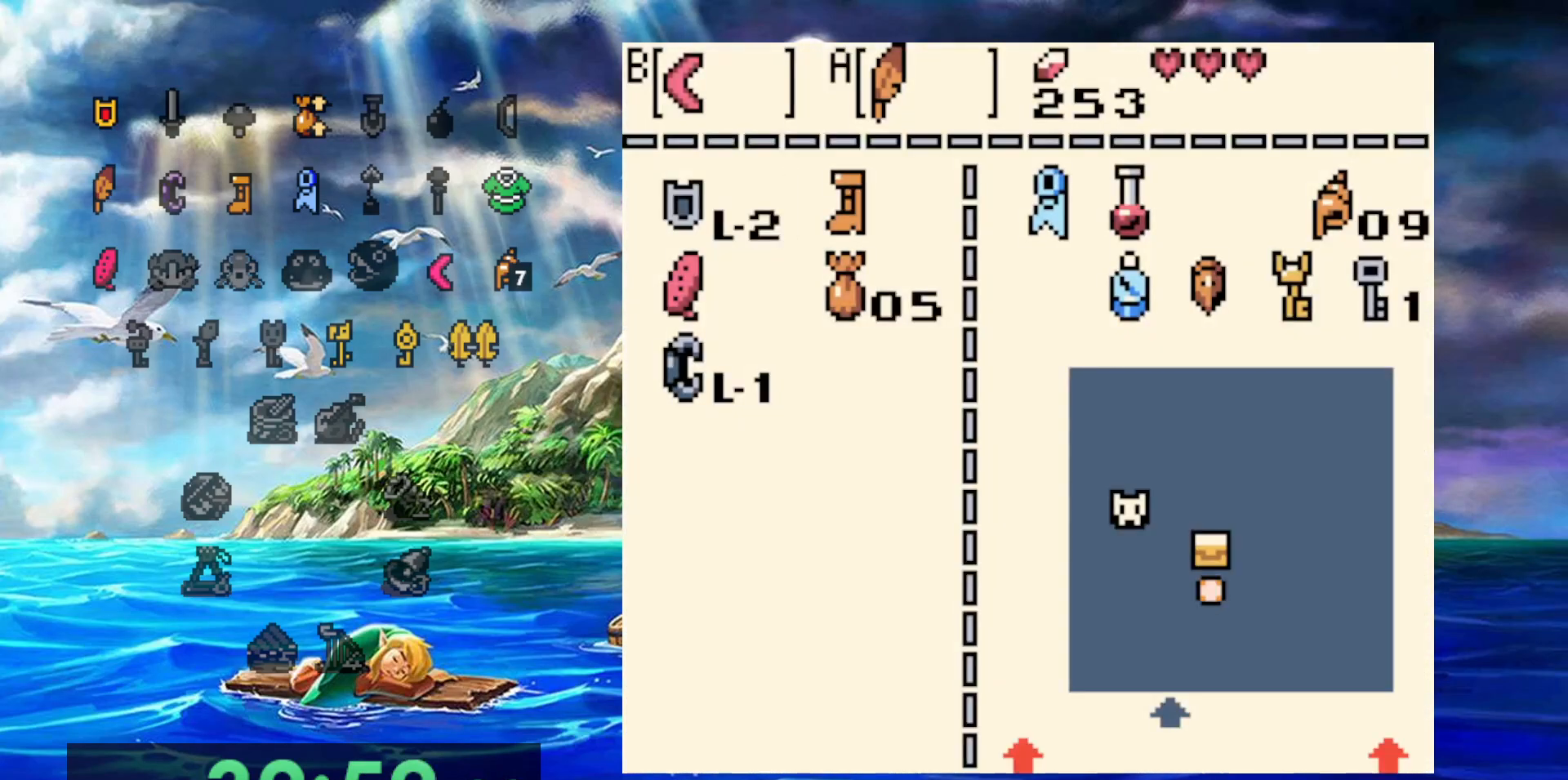
{"dt_ms": 500, "buttons": [], "events": []}
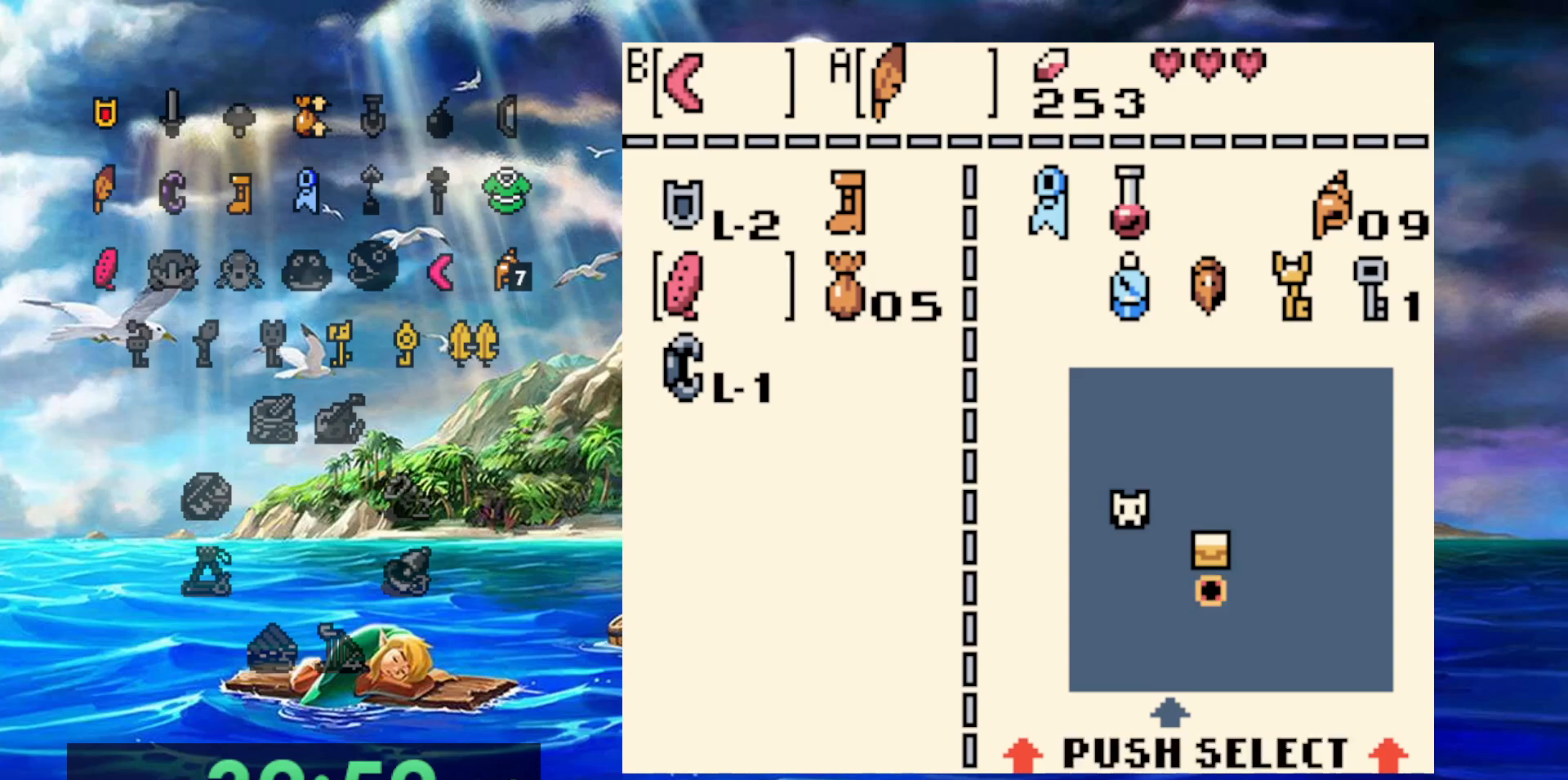
{"dt_ms": 1000, "buttons": [], "events": [[267, "A", "down"], [367, "A", "up"]]}
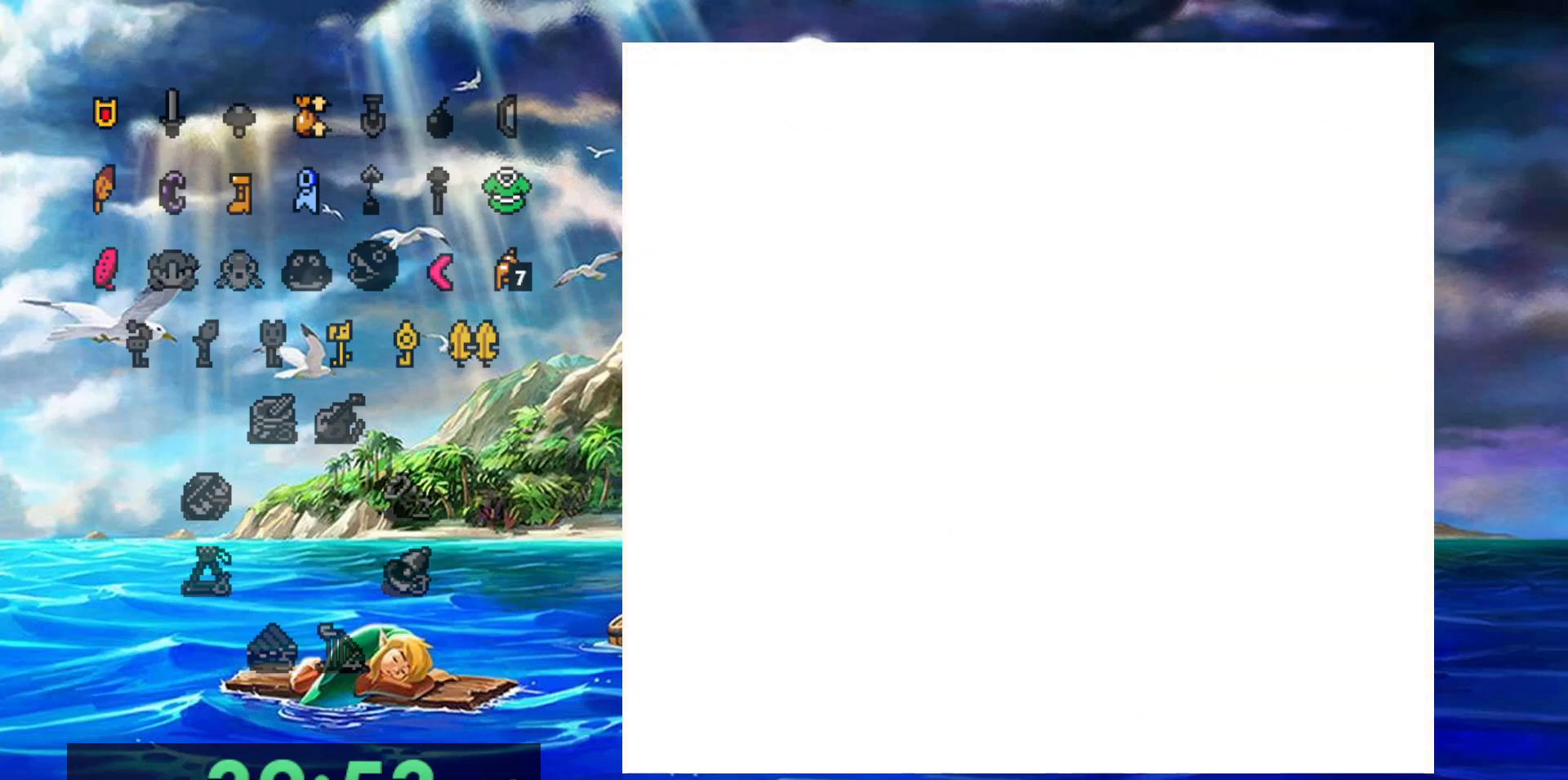
{"dt_ms": 500, "buttons": [], "events": []}
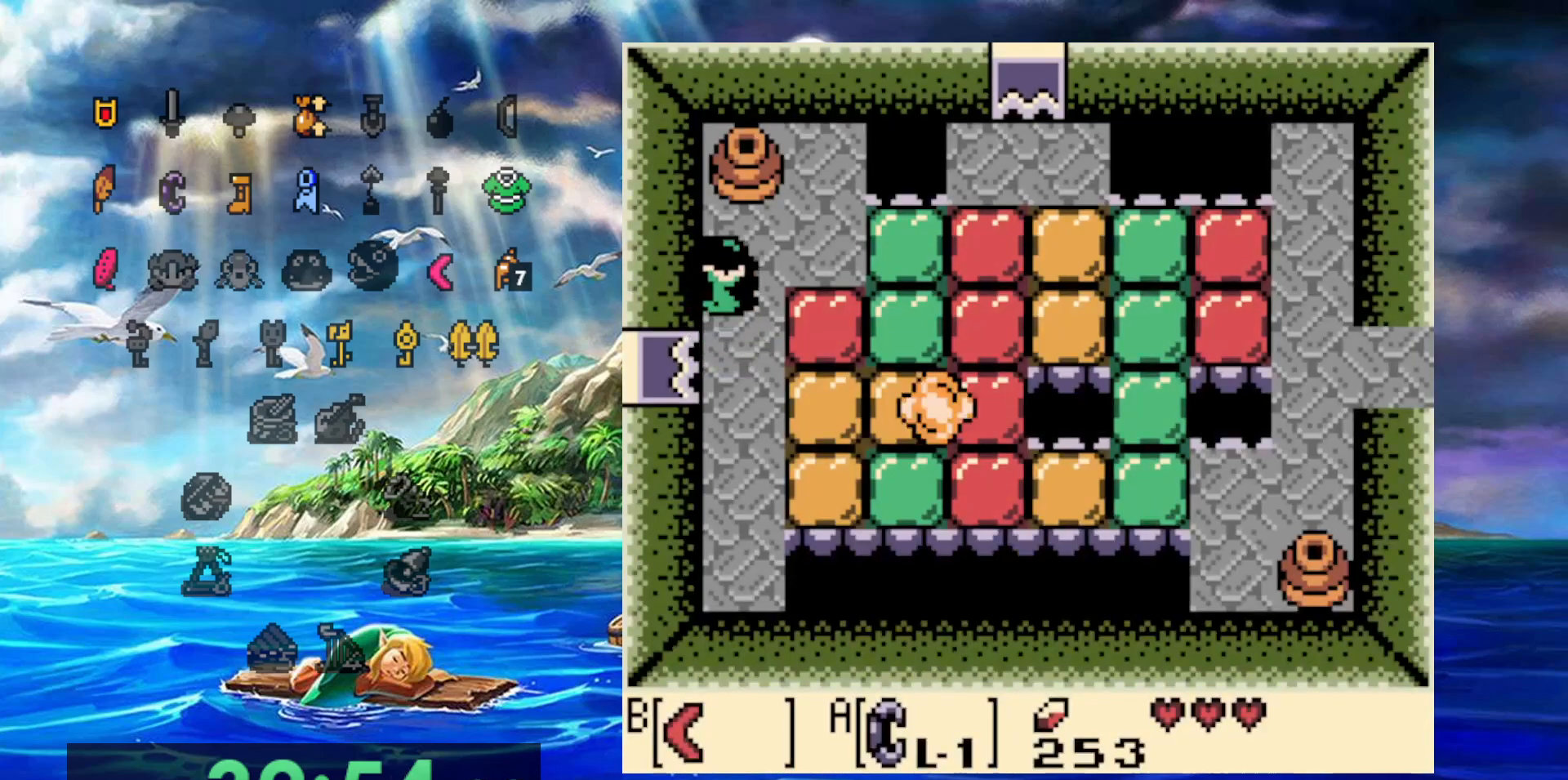
{"dt_ms": 500, "buttons": ["A"], "events": [[267, "A", "down"]]}
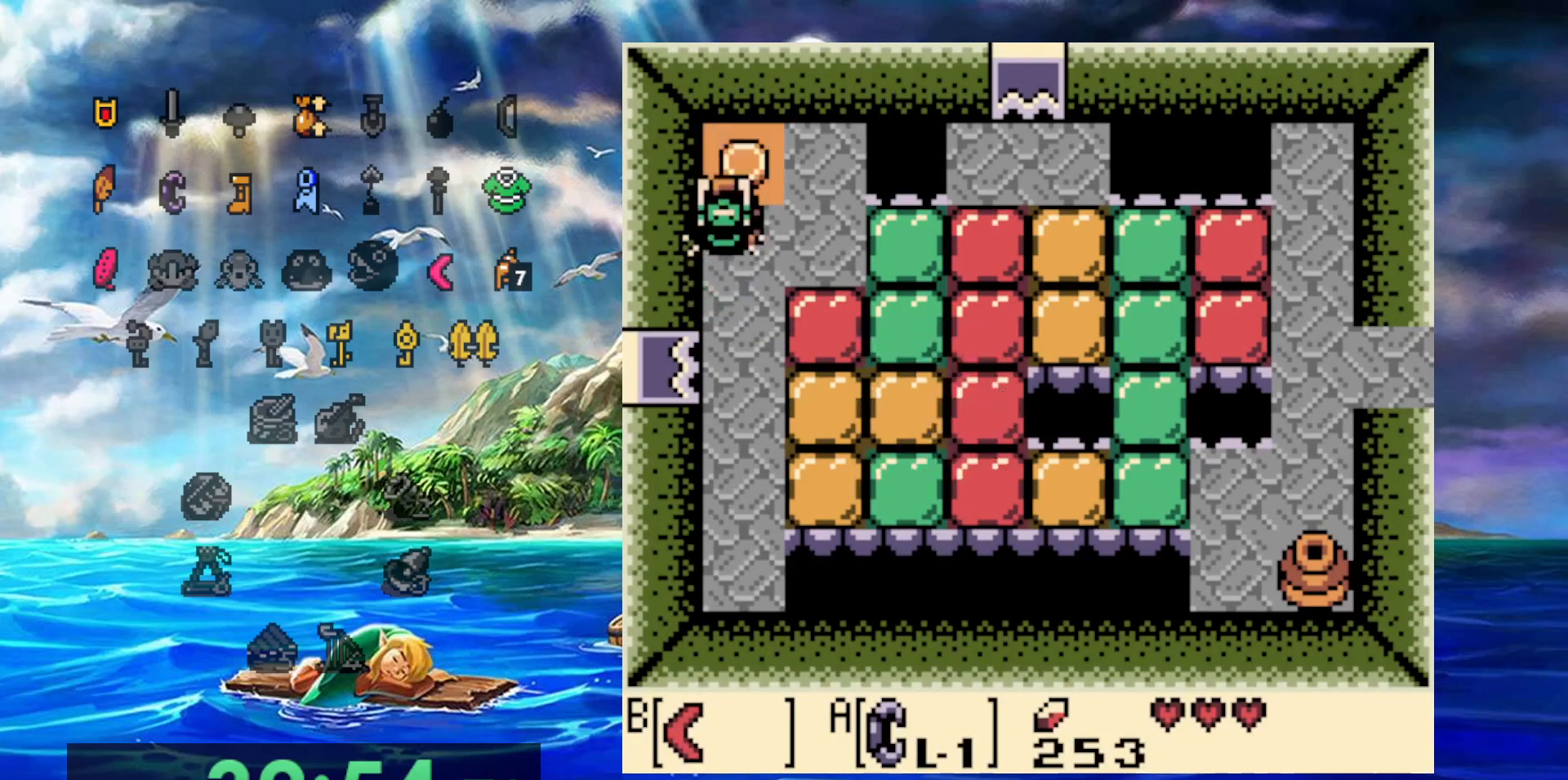
{"dt_ms": 500, "buttons": [], "events": [[83, "A", "up"]]}
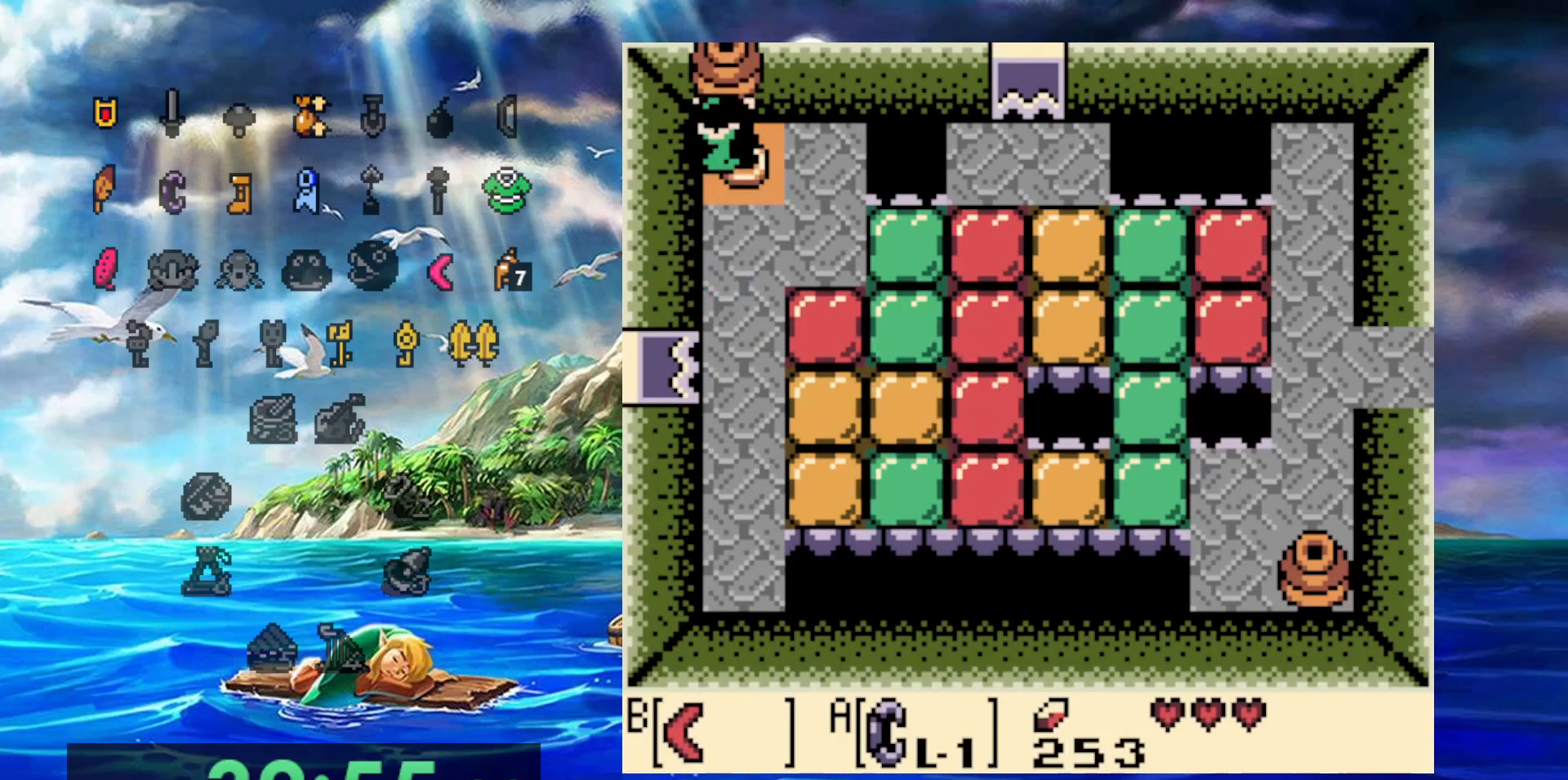
{"dt_ms": 1000, "buttons": [], "events": [[33, "A", "down"], [200, "A", "up"]]}
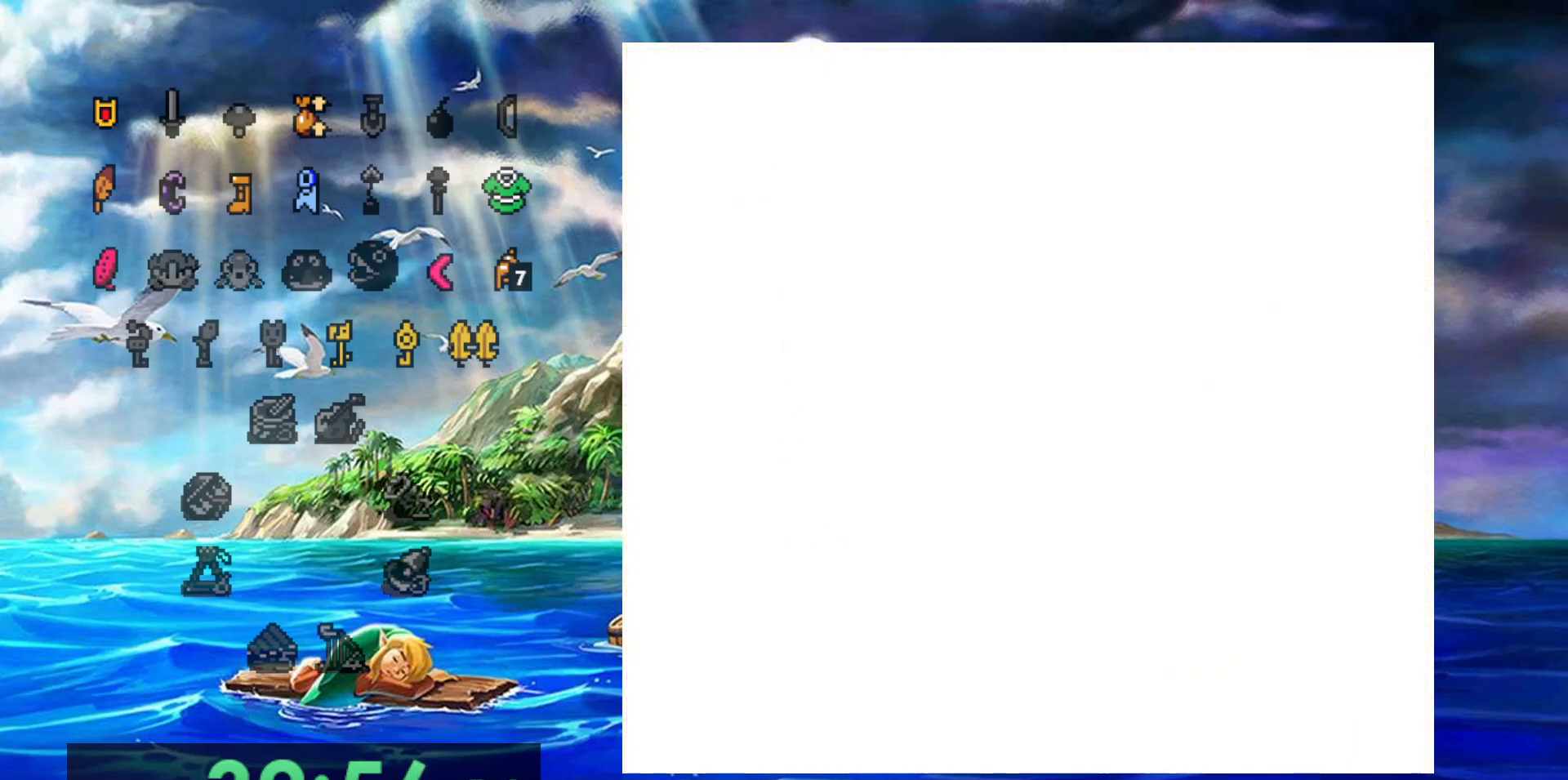
{"dt_ms": 500, "buttons": [], "events": []}
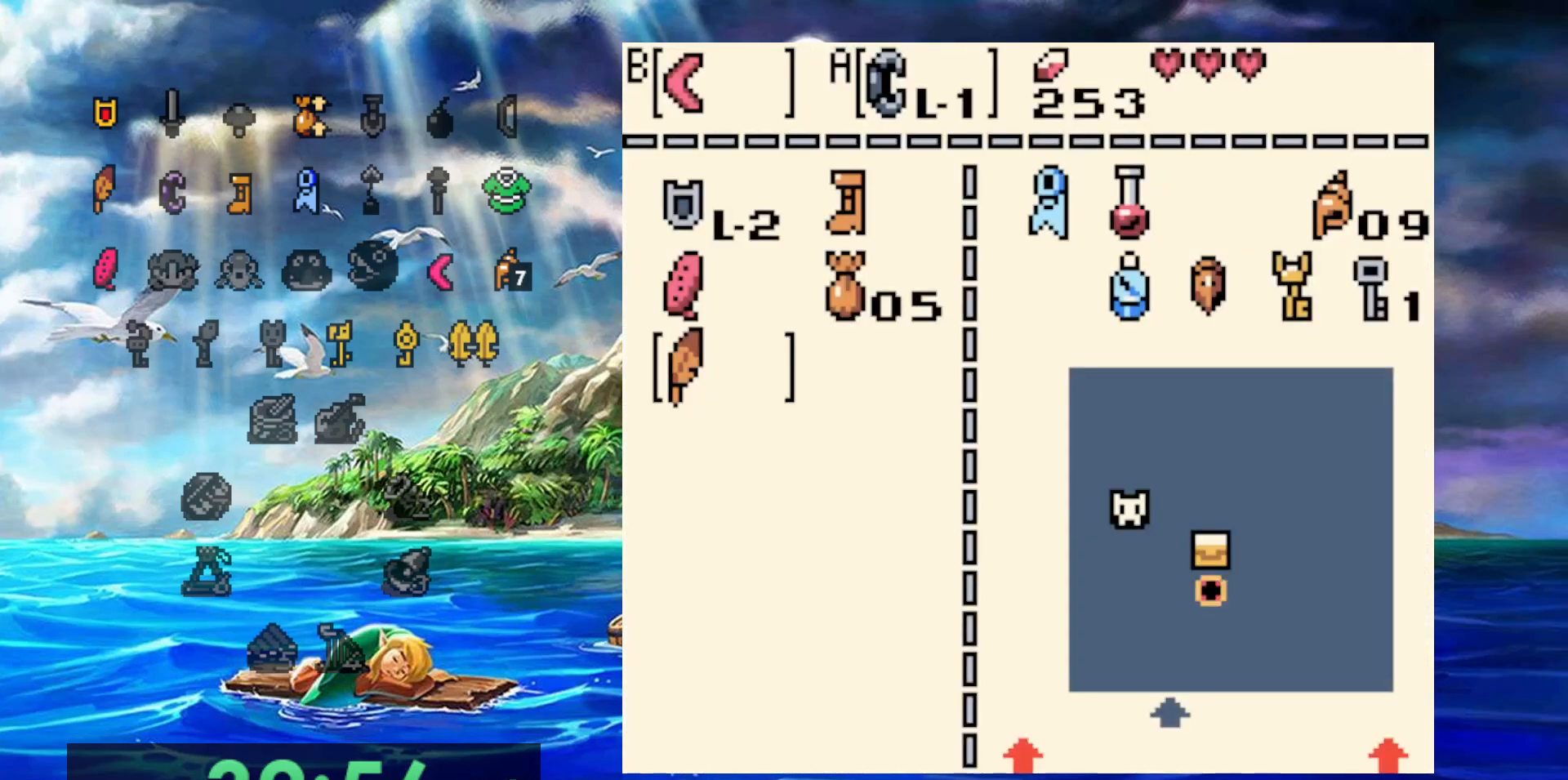
{"dt_ms": 500, "buttons": [], "events": []}
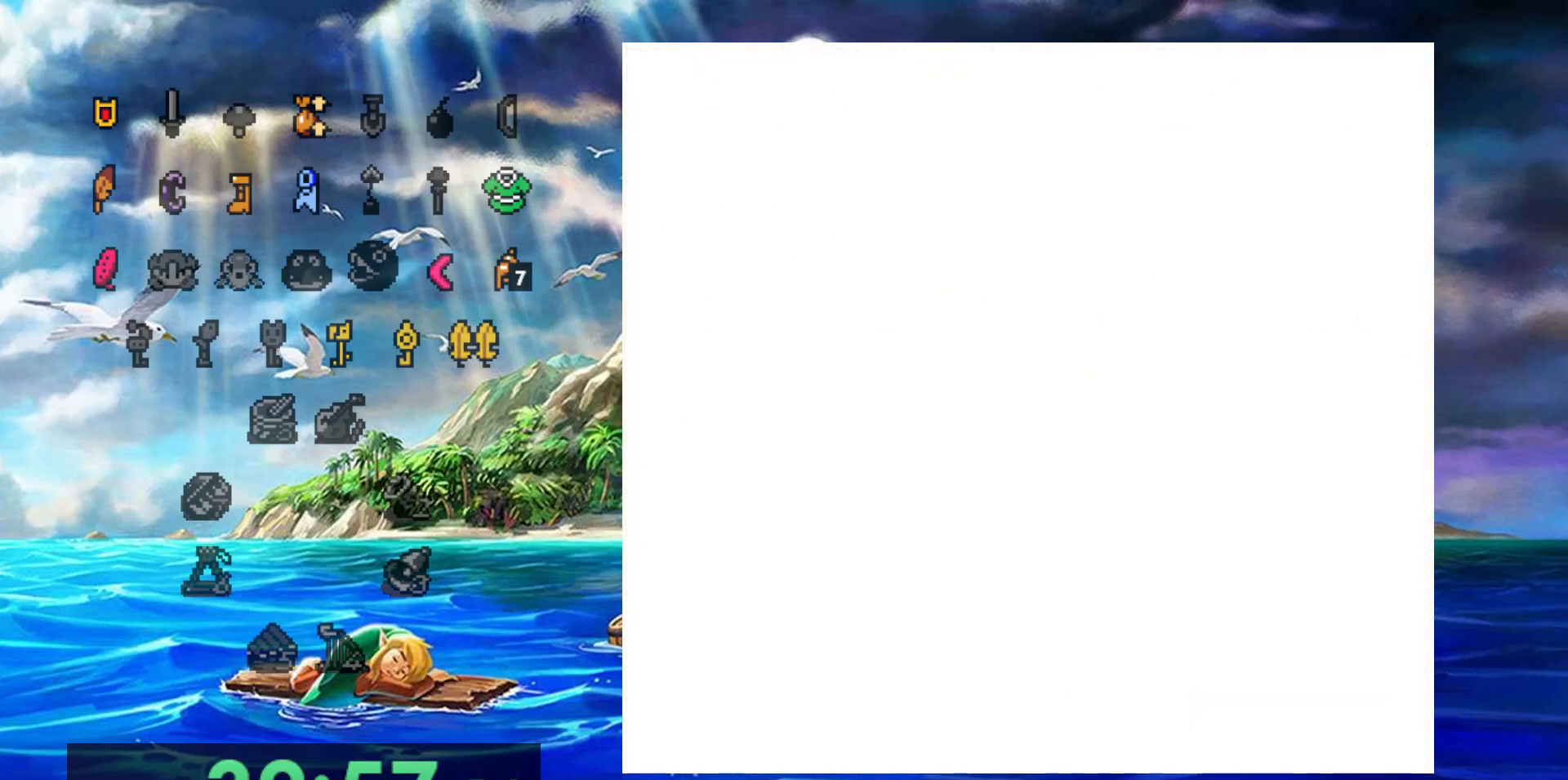
{"dt_ms": 500, "buttons": [], "events": []}
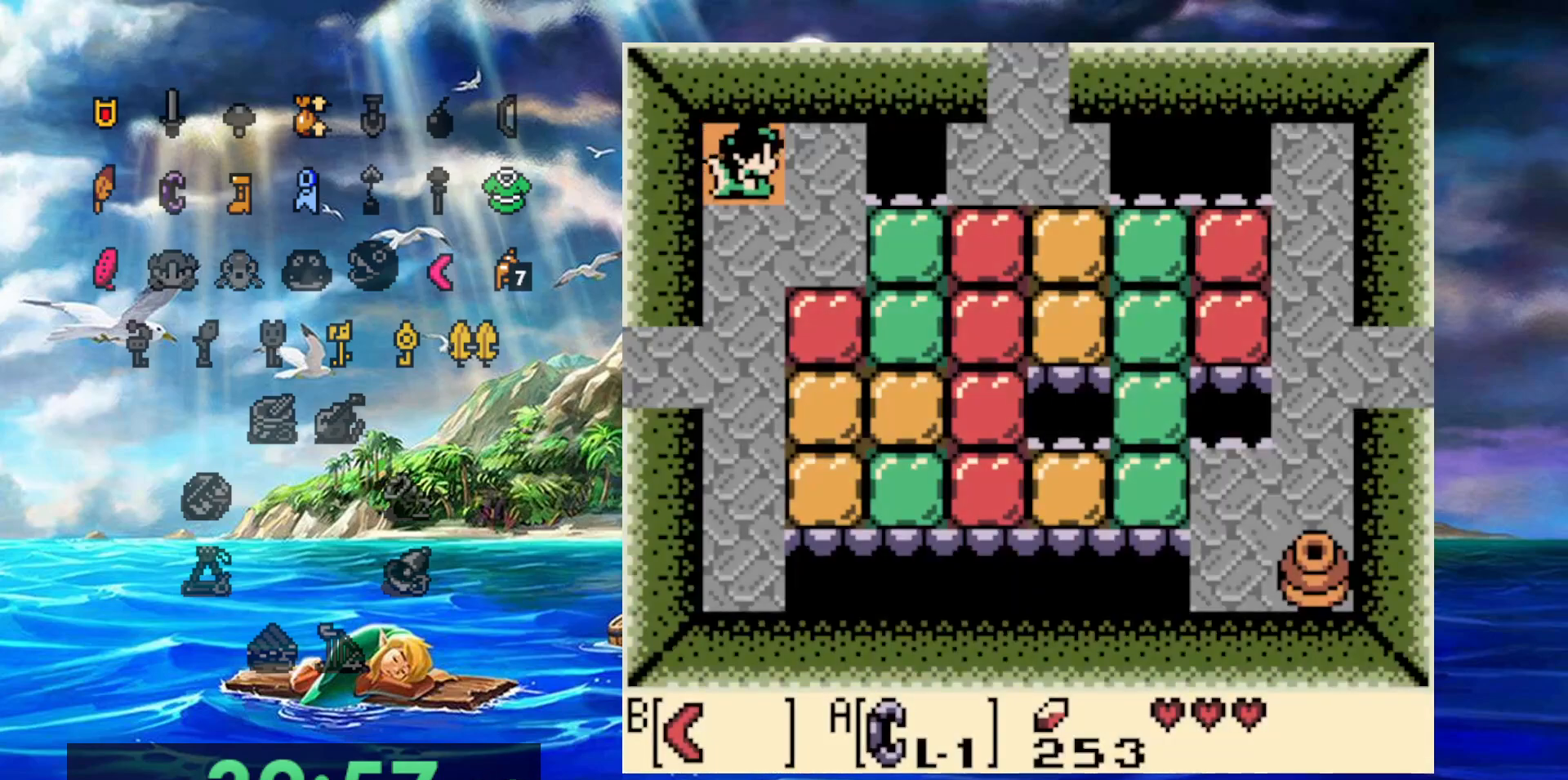
{"dt_ms": 500, "buttons": [], "events": []}
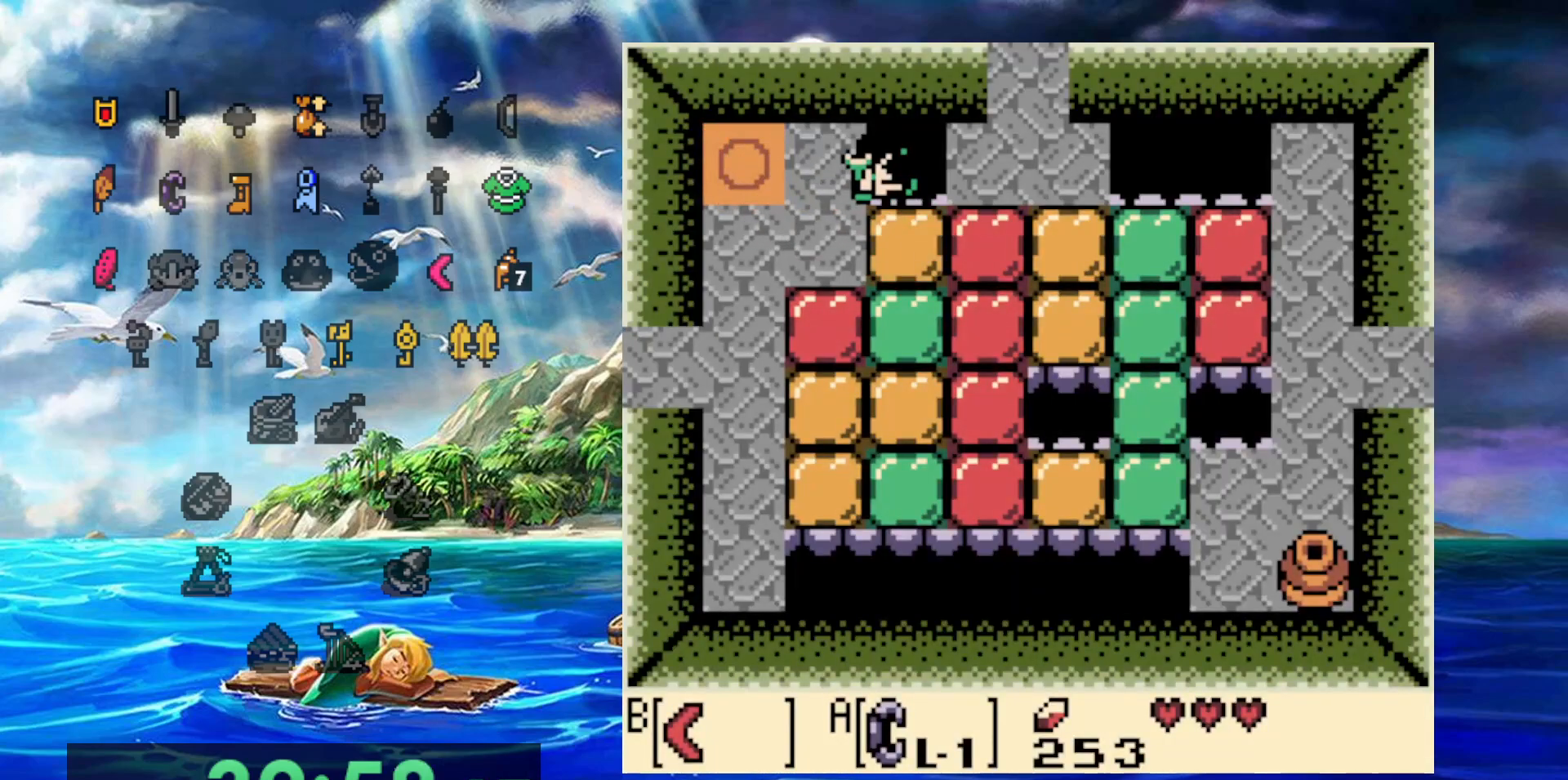
{"dt_ms": 500, "buttons": [], "events": []}
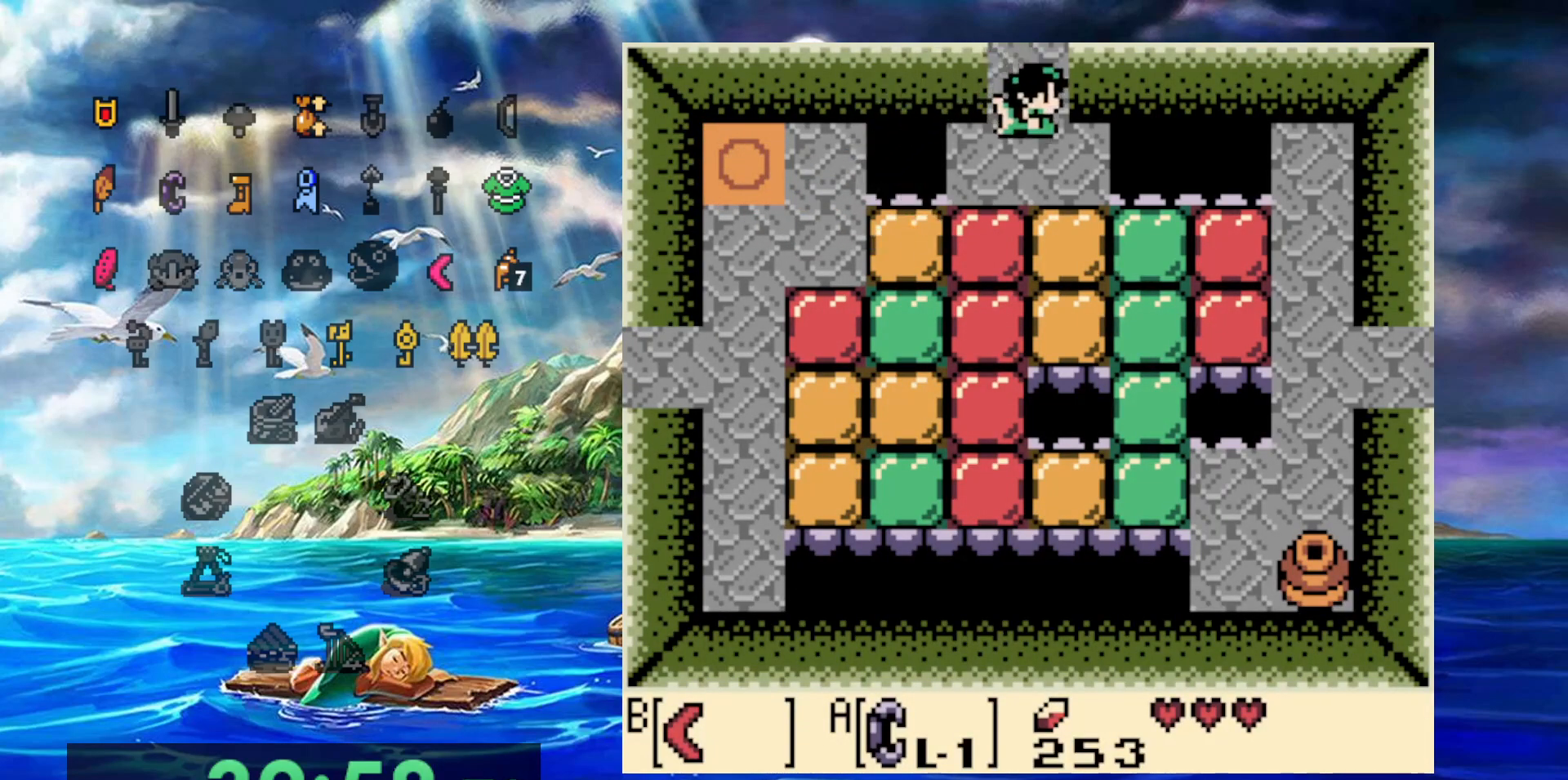
{"dt_ms": 500, "buttons": [], "events": []}
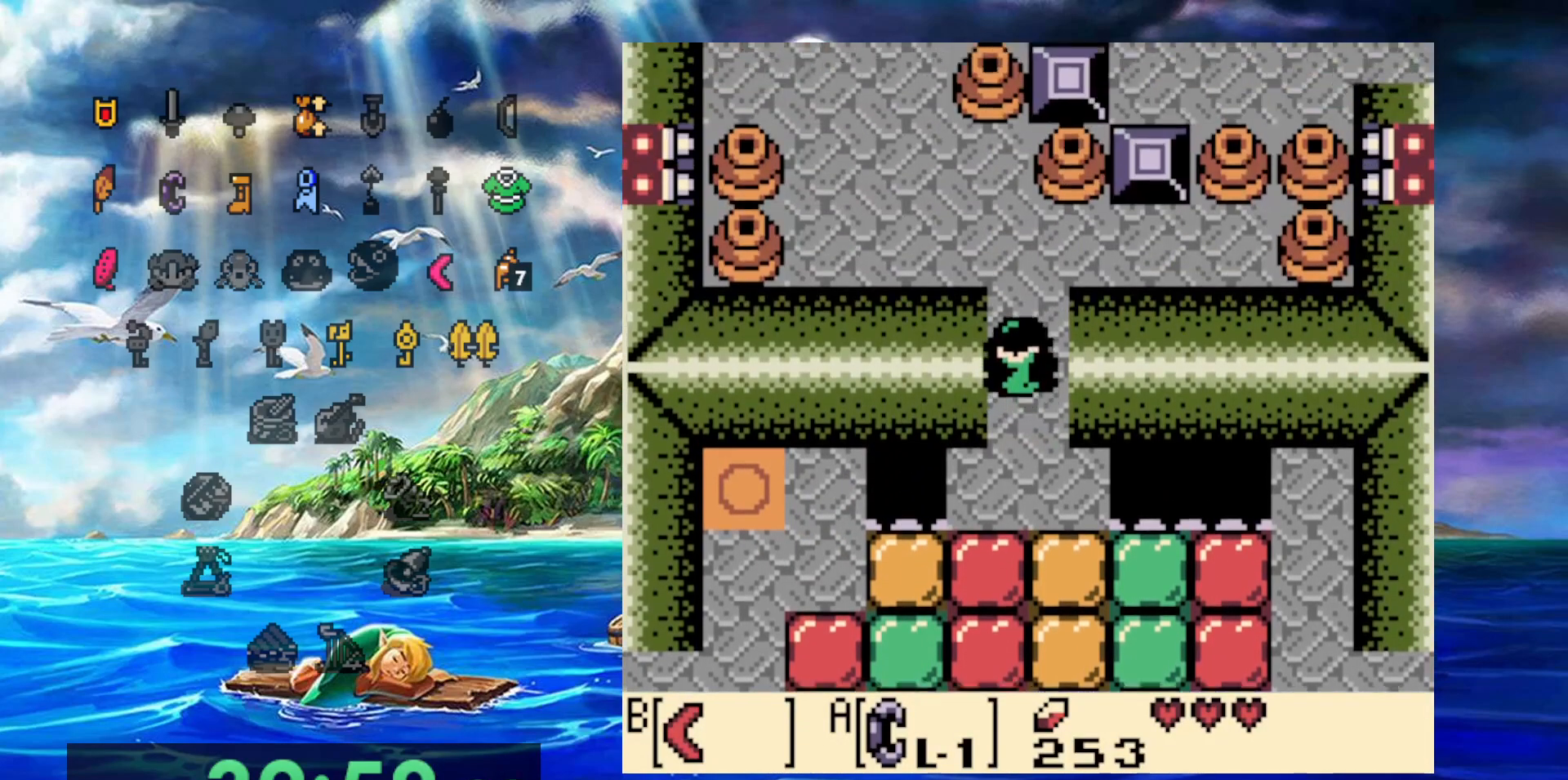
{"dt_ms": 500, "buttons": [], "events": []}
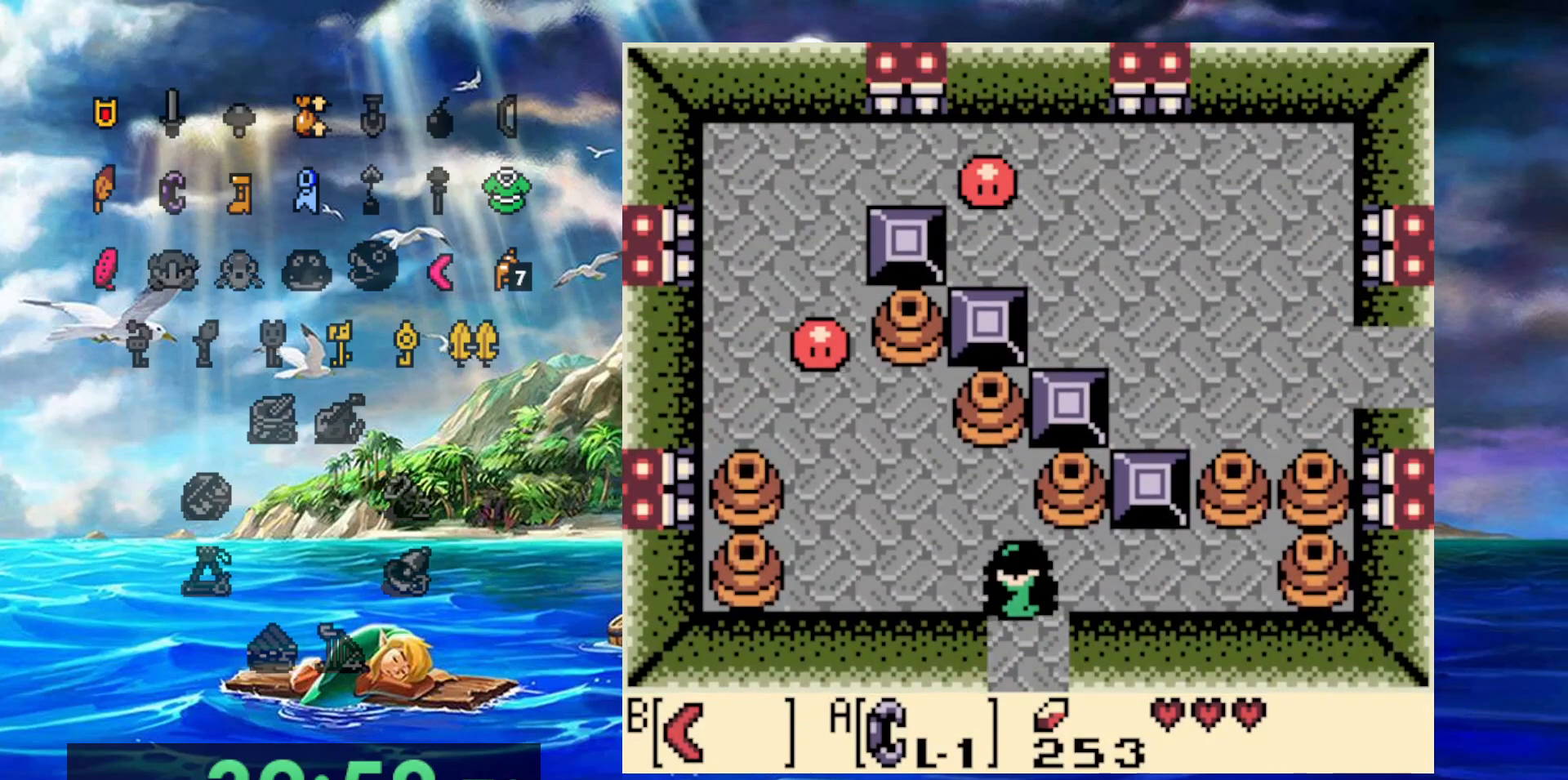
{"dt_ms": 500, "buttons": [], "events": [[100, "B", "down"], [350, "B", "up"]]}